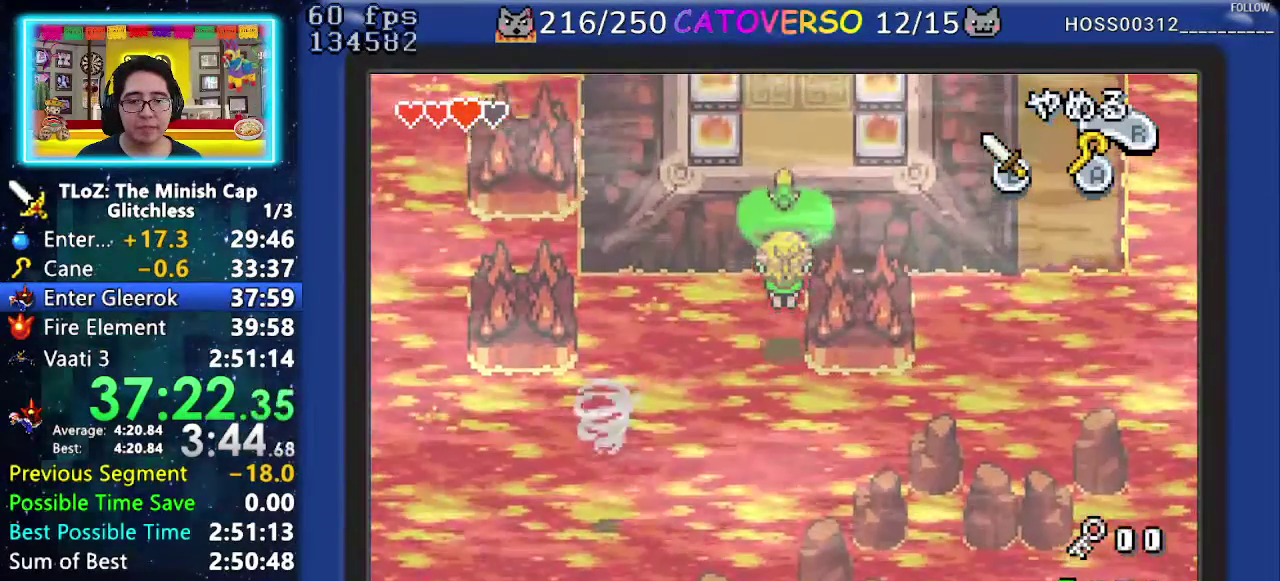
Gameplay with a controller (Nintendo layout); each line is a JSON object with the inputs held at the frame after it. "events" lists button and stick changes between this image and that frame as [ms after this image, input, new state], when the widget could be followed in between. Not read: L3 R3.
{"buttons": ["DPAD_UP"], "events": []}
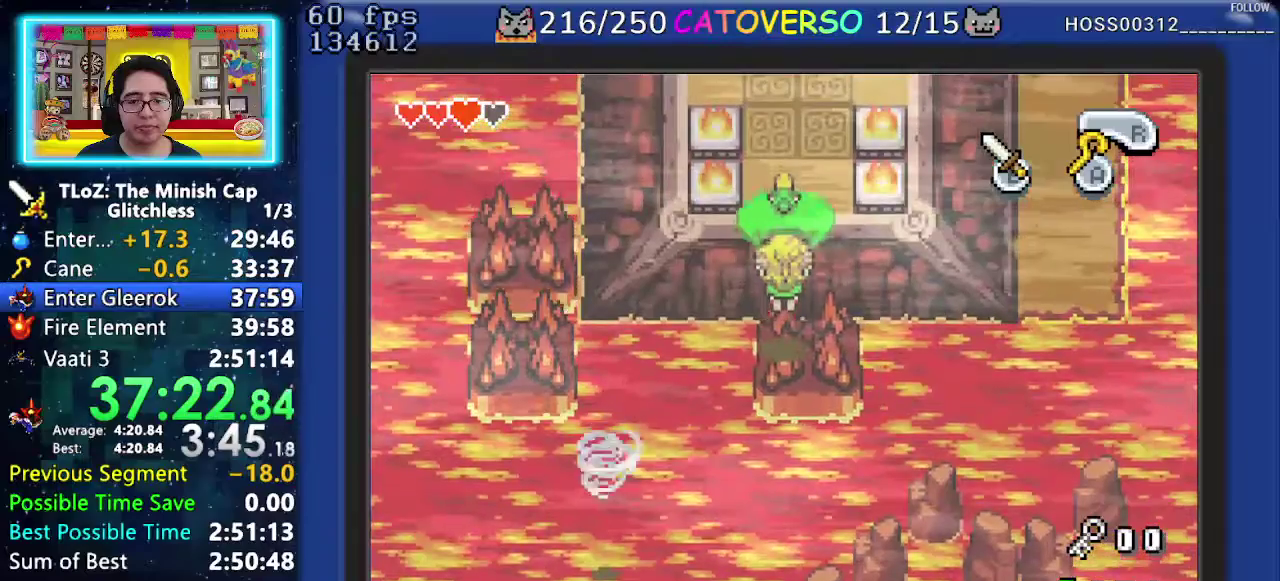
{"buttons": ["DPAD_UP"], "events": []}
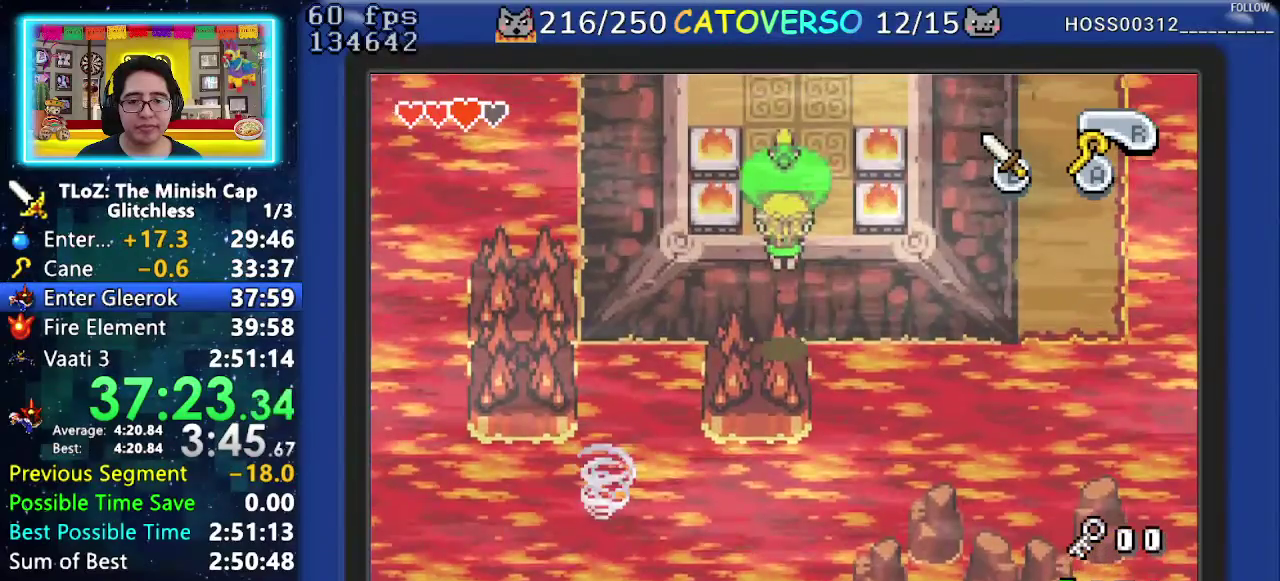
{"buttons": ["DPAD_UP", "DPAD_LEFT"], "events": [[133, "DPAD_LEFT", "down"], [367, "DPAD_LEFT", "up"], [450, "DPAD_LEFT", "down"]]}
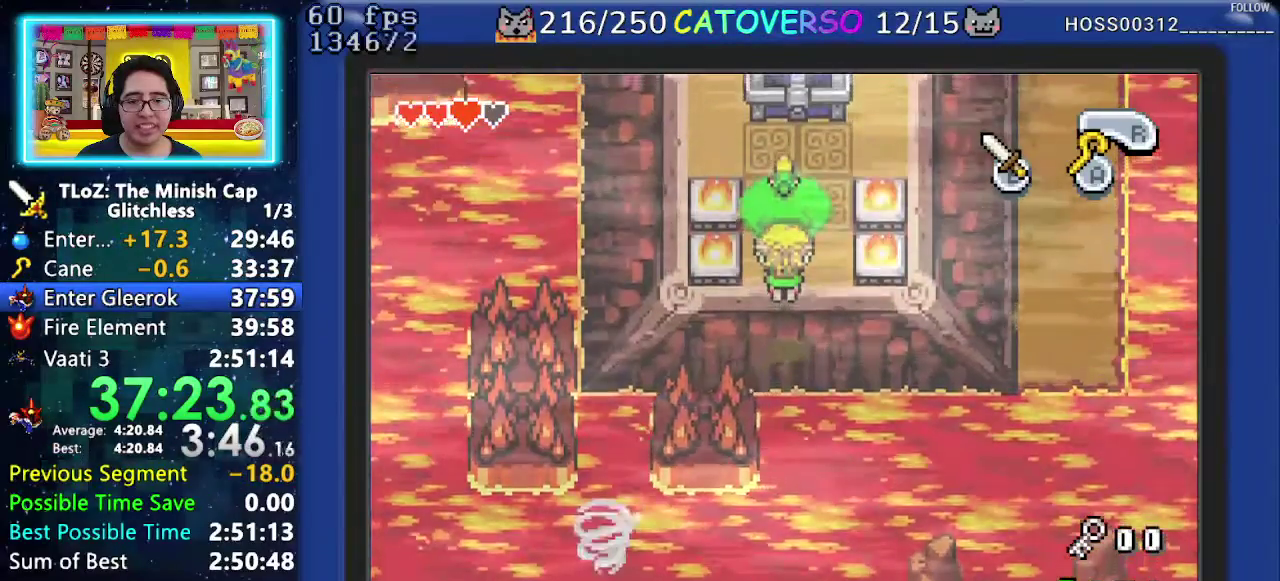
{"buttons": ["DPAD_UP"], "events": [[100, "DPAD_LEFT", "up"]]}
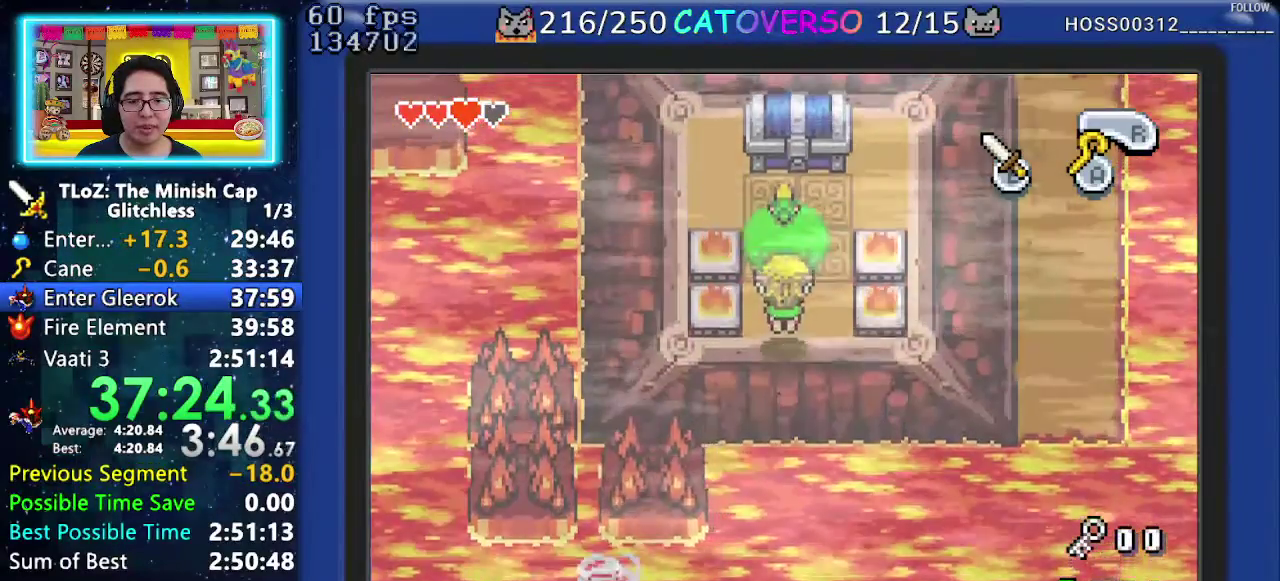
{"buttons": ["DPAD_UP"], "events": []}
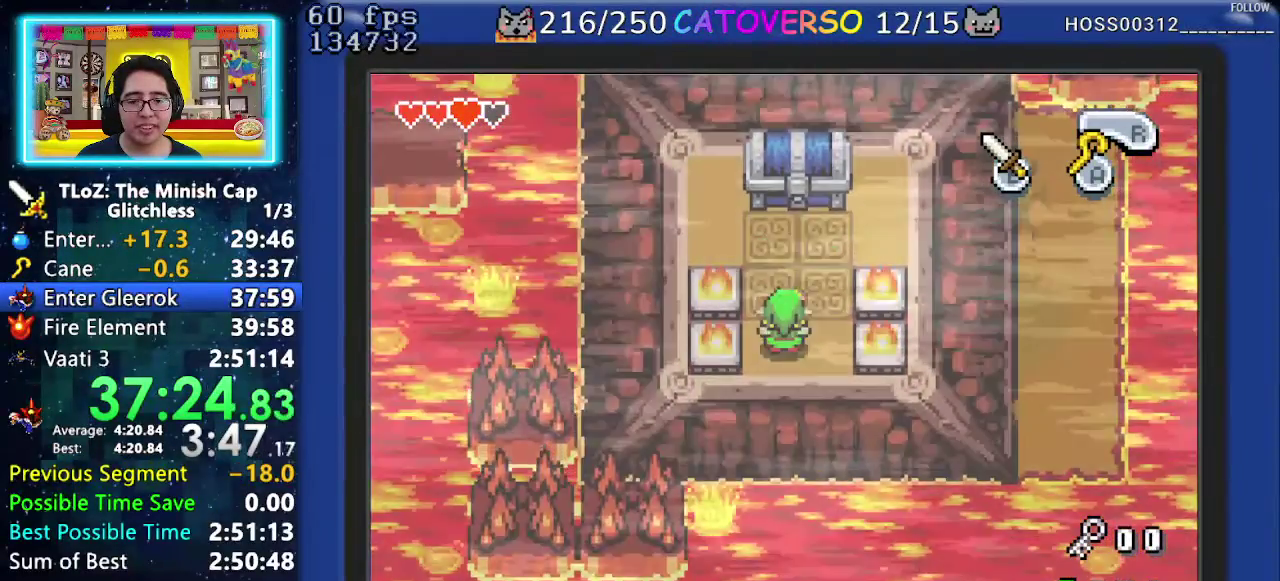
{"buttons": ["DPAD_UP"], "events": [[383, "R1", "down"], [500, "R1", "up"]]}
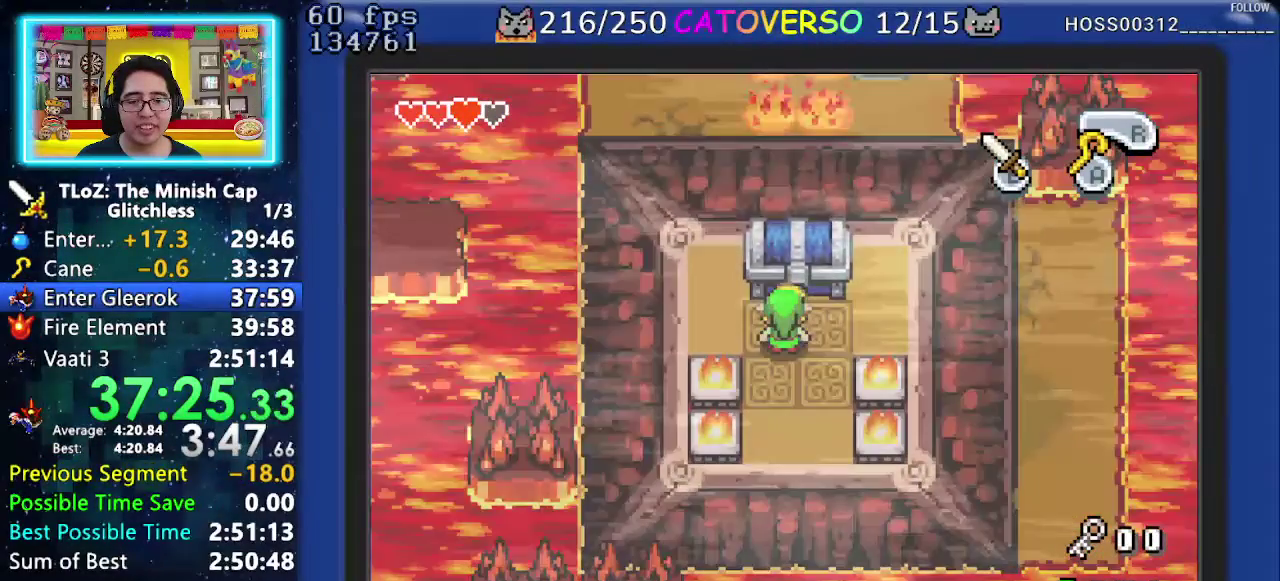
{"buttons": ["B", "DPAD_DOWN", "DPAD_LEFT"]}
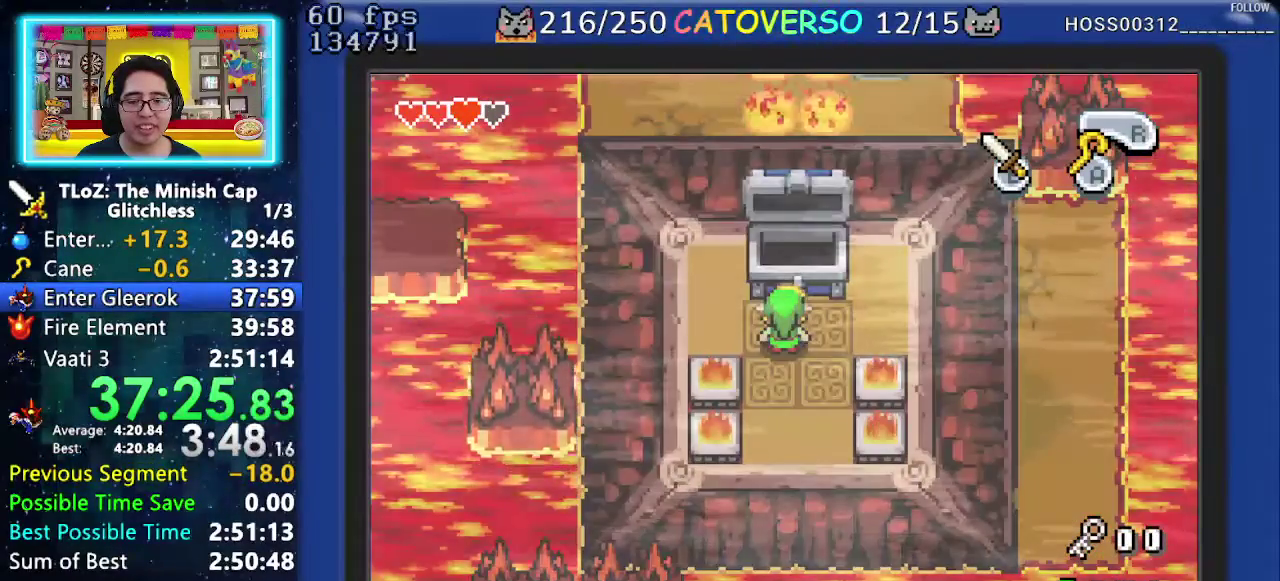
{"buttons": ["B", "DPAD_DOWN", "DPAD_LEFT"], "events": [[17, "DPAD_DOWN", "up"], [50, "DPAD_LEFT", "up"], [100, "DPAD_RIGHT", "down"], [133, "DPAD_DOWN", "down"], [150, "DPAD_LEFT", "down"], [150, "DPAD_RIGHT", "up"], [183, "DPAD_DOWN", "up"], [233, "DPAD_LEFT", "up"], [300, "DPAD_DOWN", "down"], [367, "DPAD_RIGHT", "down"], [400, "DPAD_DOWN", "up"], [500, "DPAD_DOWN", "down"], [500, "DPAD_LEFT", "down"], [500, "DPAD_RIGHT", "up"]]}
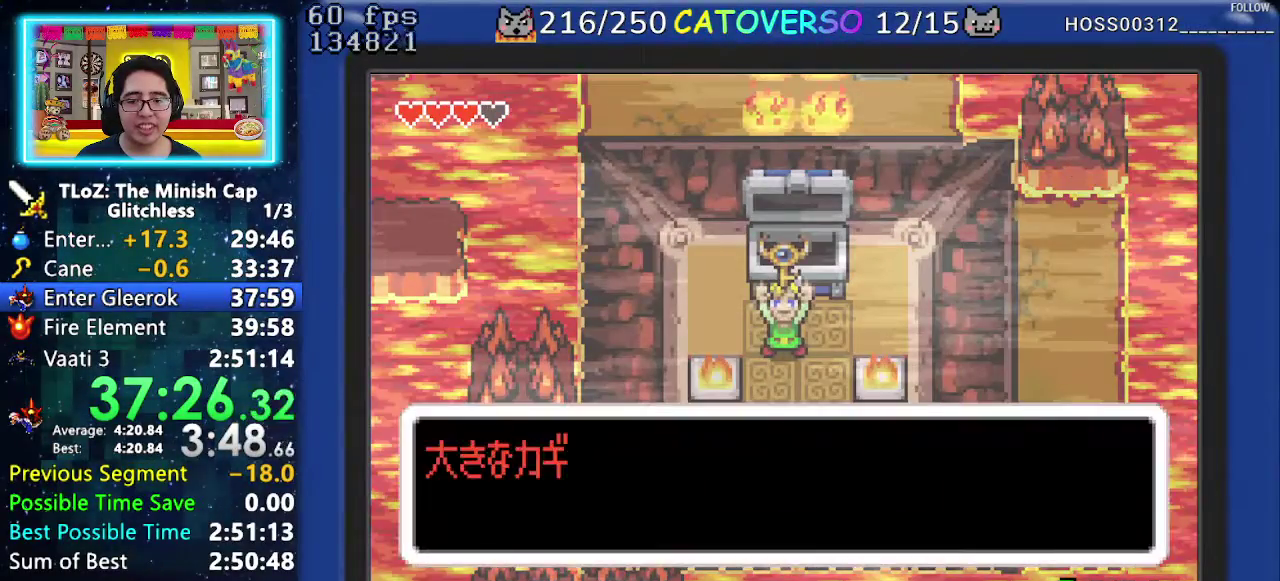
{"buttons": ["B"], "events": [[50, "DPAD_DOWN", "up"], [117, "DPAD_LEFT", "up"], [167, "DPAD_DOWN", "down"], [183, "DPAD_LEFT", "down"], [217, "DPAD_DOWN", "up"], [300, "DPAD_LEFT", "up"], [317, "DPAD_RIGHT", "down"], [350, "DPAD_DOWN", "down"], [367, "DPAD_LEFT", "down"], [367, "DPAD_RIGHT", "up"], [417, "DPAD_DOWN", "up"], [483, "DPAD_LEFT", "up"]]}
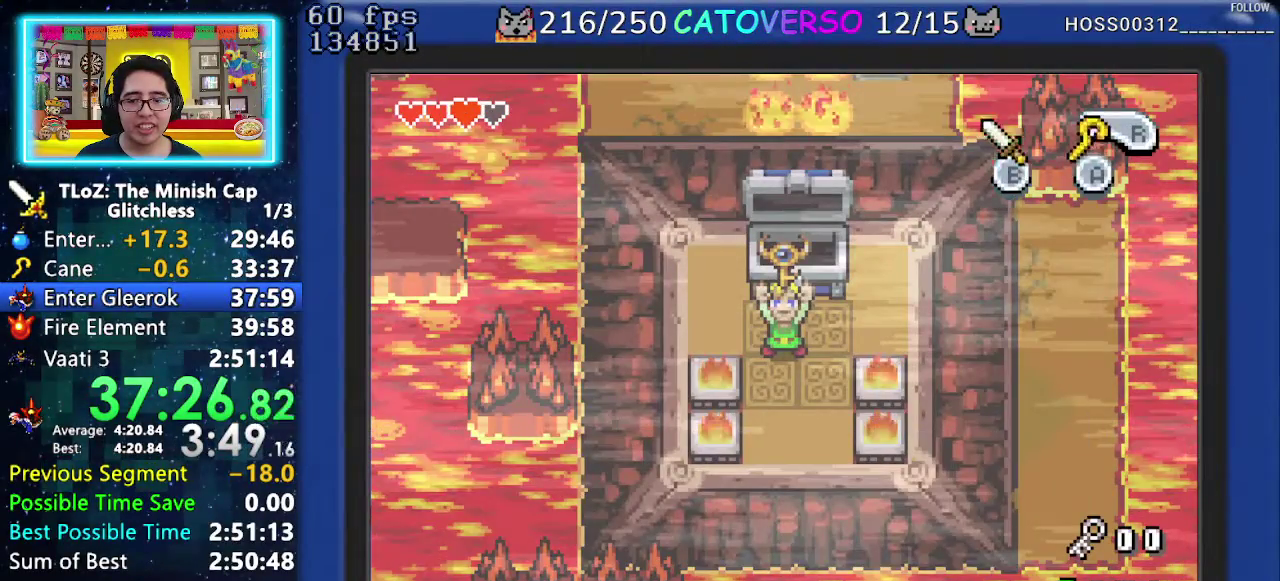
{"buttons": ["DPAD_LEFT"], "events": [[117, "DPAD_LEFT", "down"], [133, "B", "up"]]}
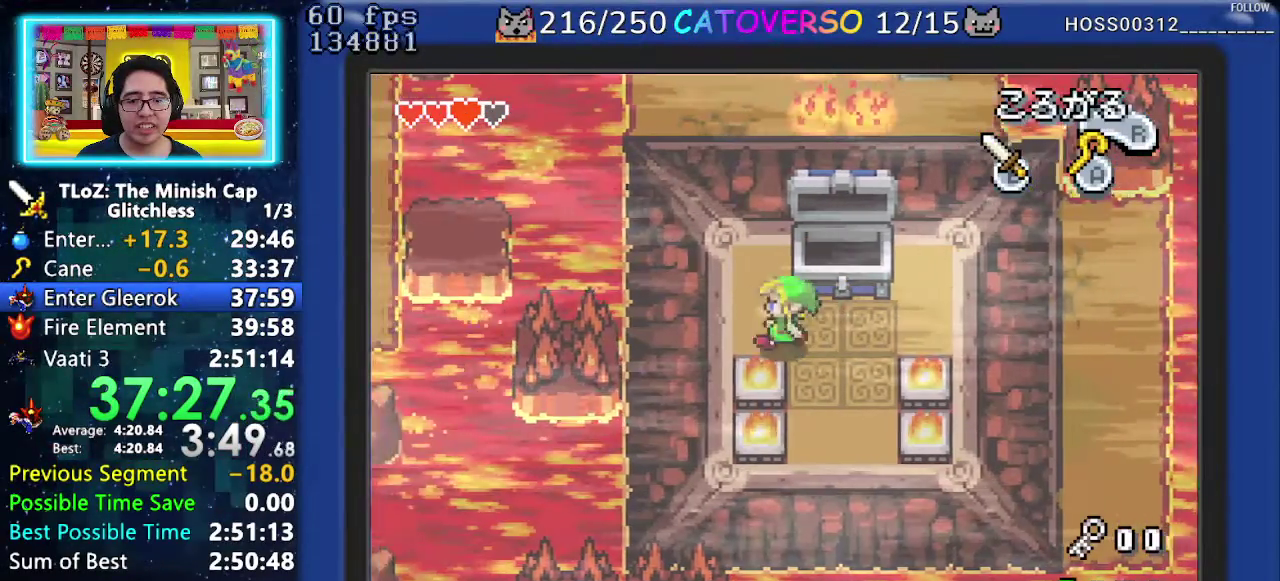
{"buttons": ["DPAD_UP"], "events": [[50, "DPAD_UP", "down"], [217, "DPAD_LEFT", "up"]]}
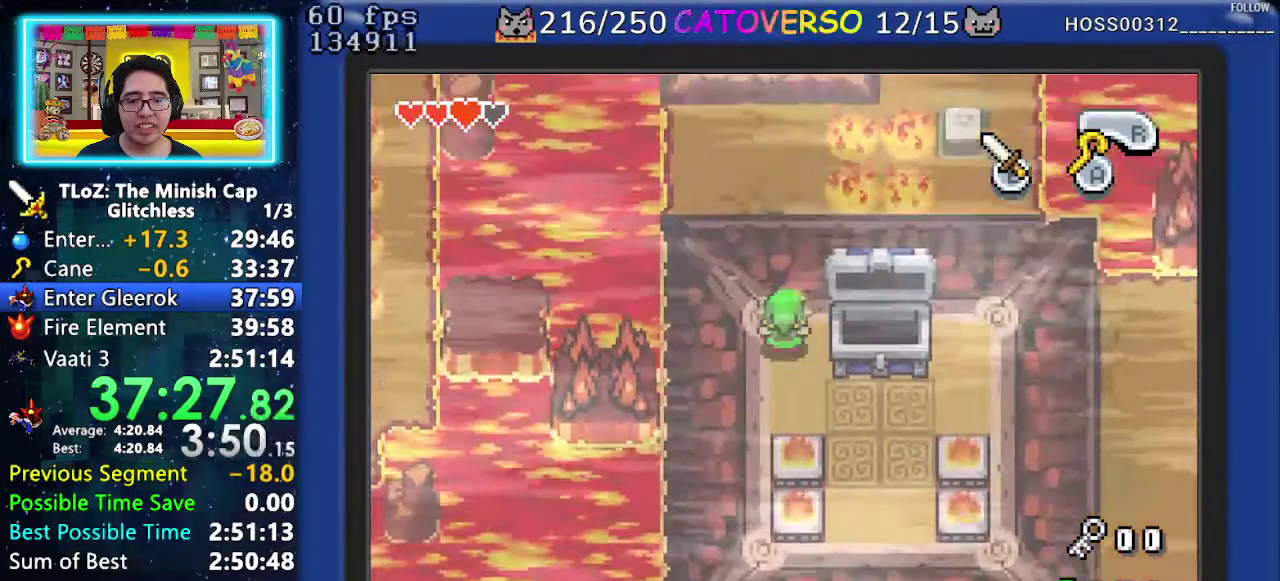
{"buttons": ["DPAD_UP"], "events": []}
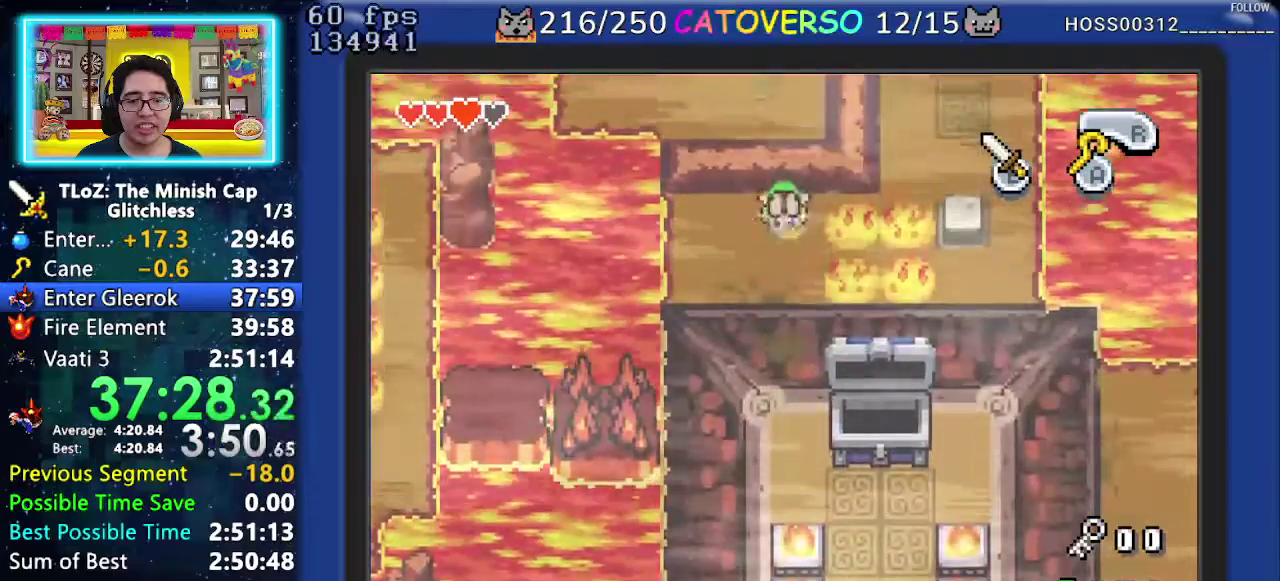
{"buttons": [], "events": [[367, "DPAD_UP", "up"]]}
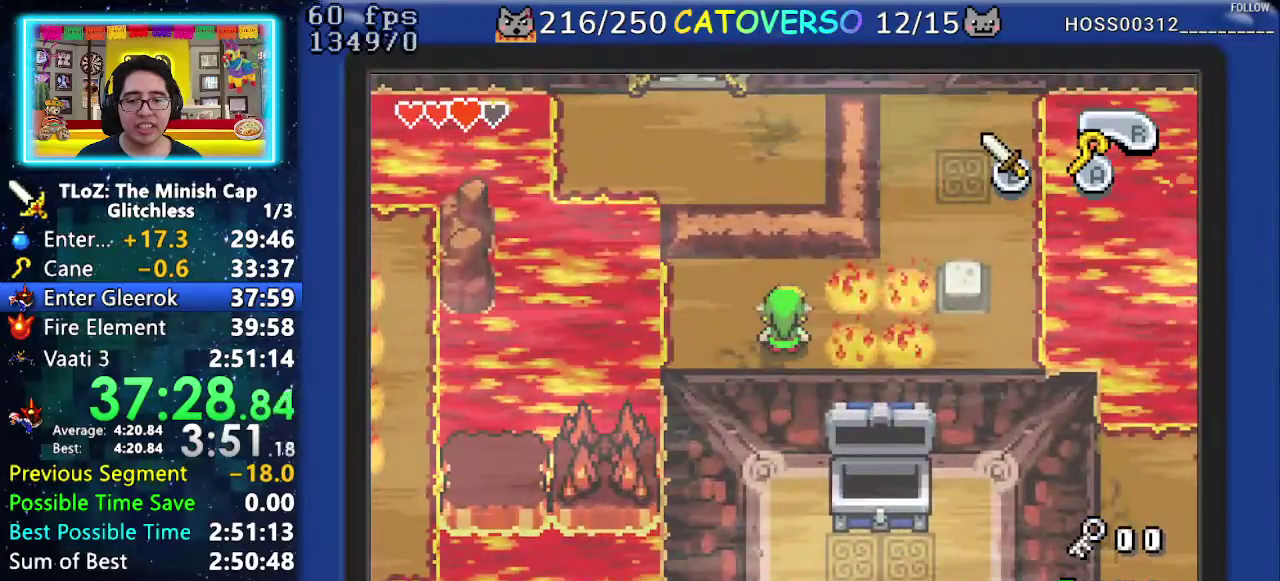
{"buttons": [], "events": [[50, "DPAD_LEFT", "down"], [83, "DPAD_DOWN", "down"], [233, "DPAD_DOWN", "up"], [300, "DPAD_LEFT", "up"]]}
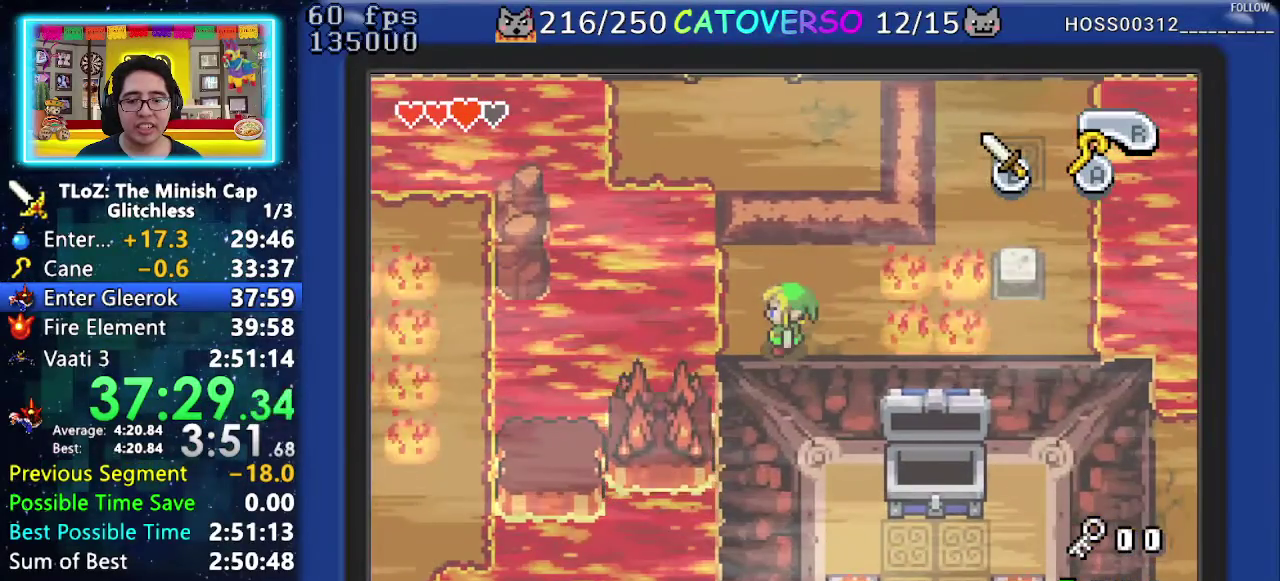
{"buttons": [], "events": [[183, "DPAD_LEFT", "down"], [283, "DPAD_LEFT", "up"], [350, "A", "down"], [467, "A", "up"]]}
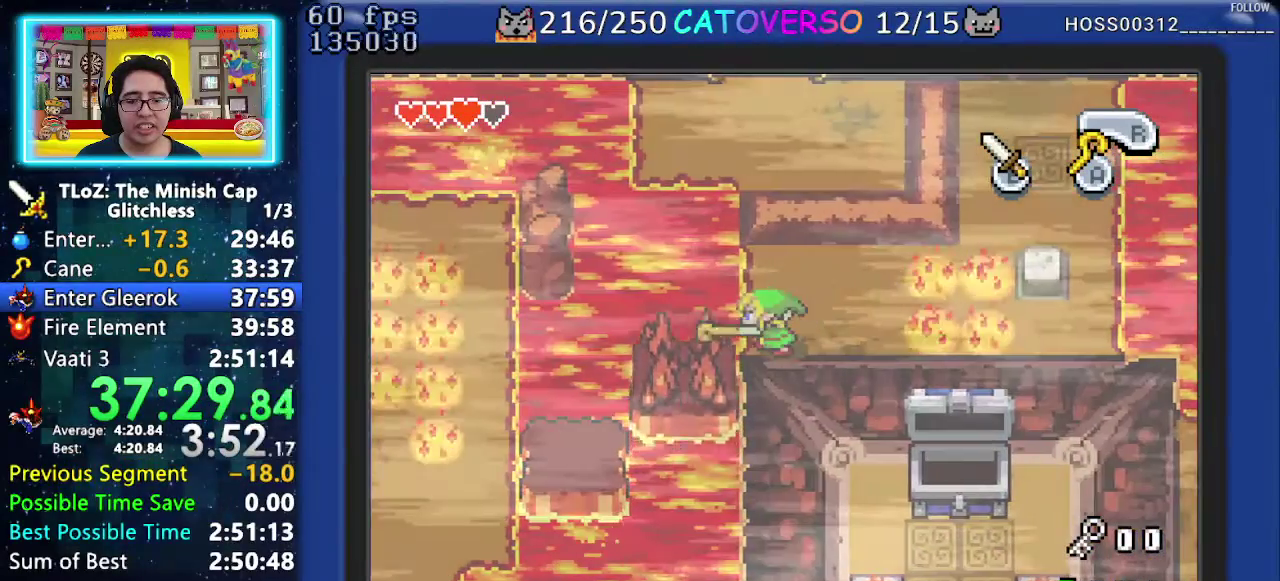
{"buttons": ["DPAD_UP"], "events": [[300, "DPAD_UP", "down"]]}
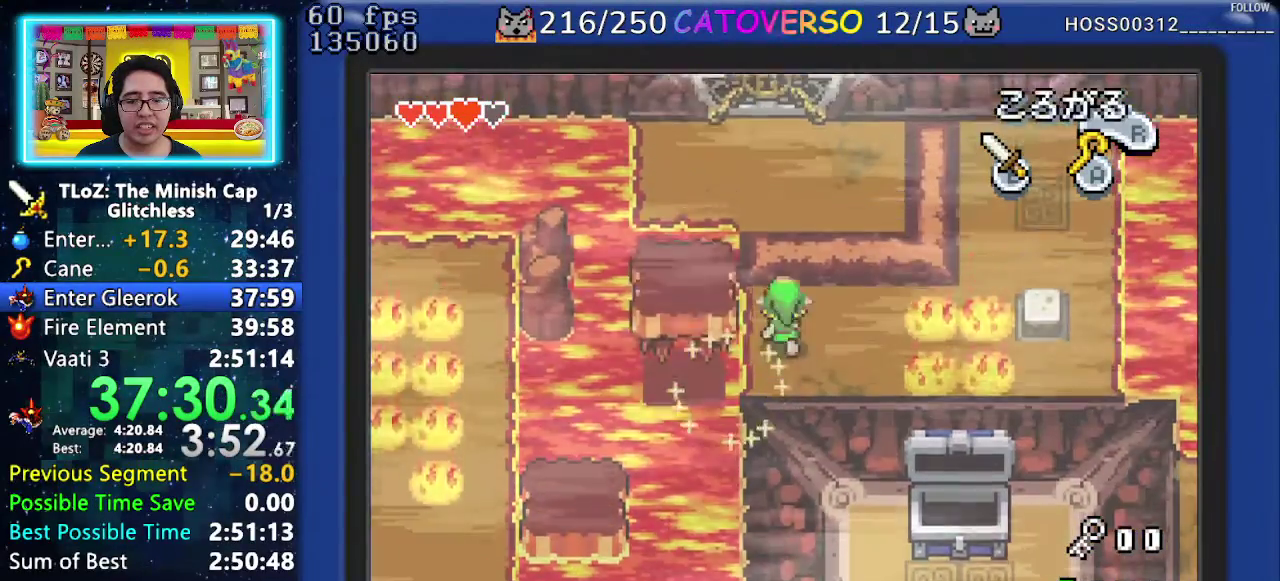
{"buttons": ["DPAD_LEFT"], "events": [[167, "DPAD_UP", "up"], [300, "DPAD_LEFT", "down"]]}
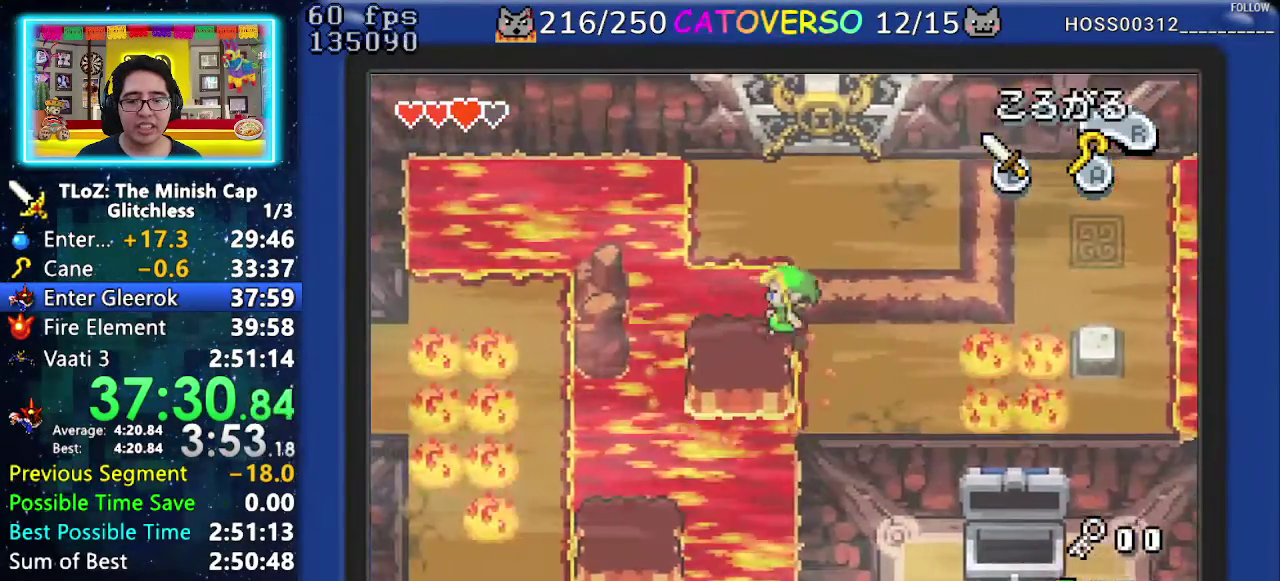
{"buttons": [], "events": [[100, "DPAD_LEFT", "up"]]}
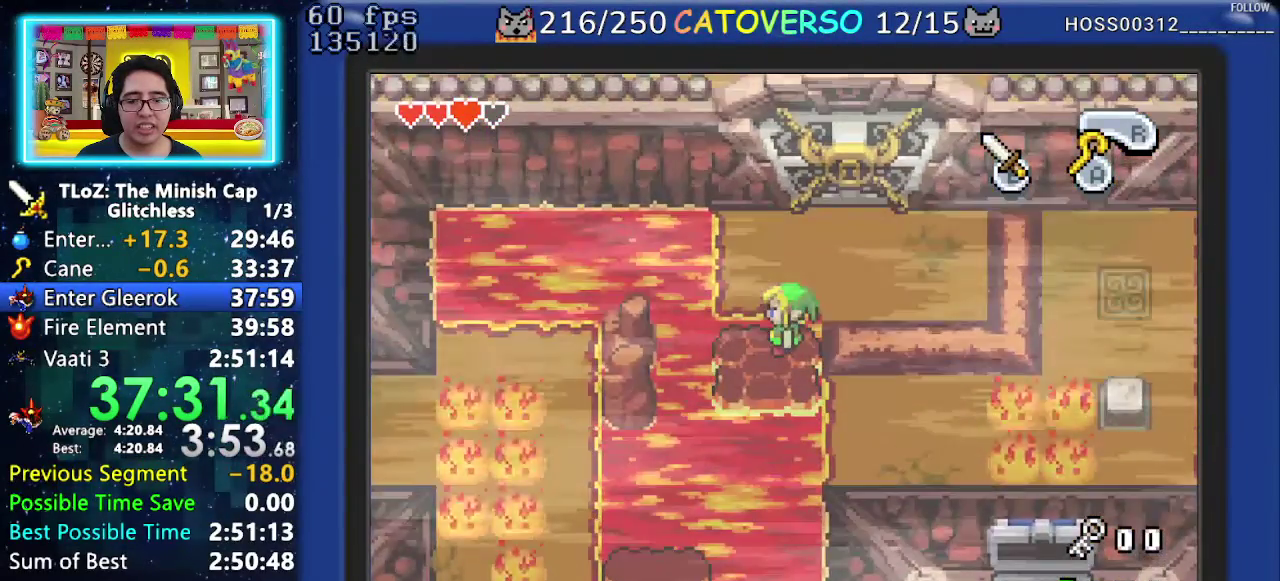
{"buttons": ["DPAD_UP"], "events": [[150, "DPAD_RIGHT", "down"], [167, "DPAD_UP", "down"], [300, "DPAD_RIGHT", "up"]]}
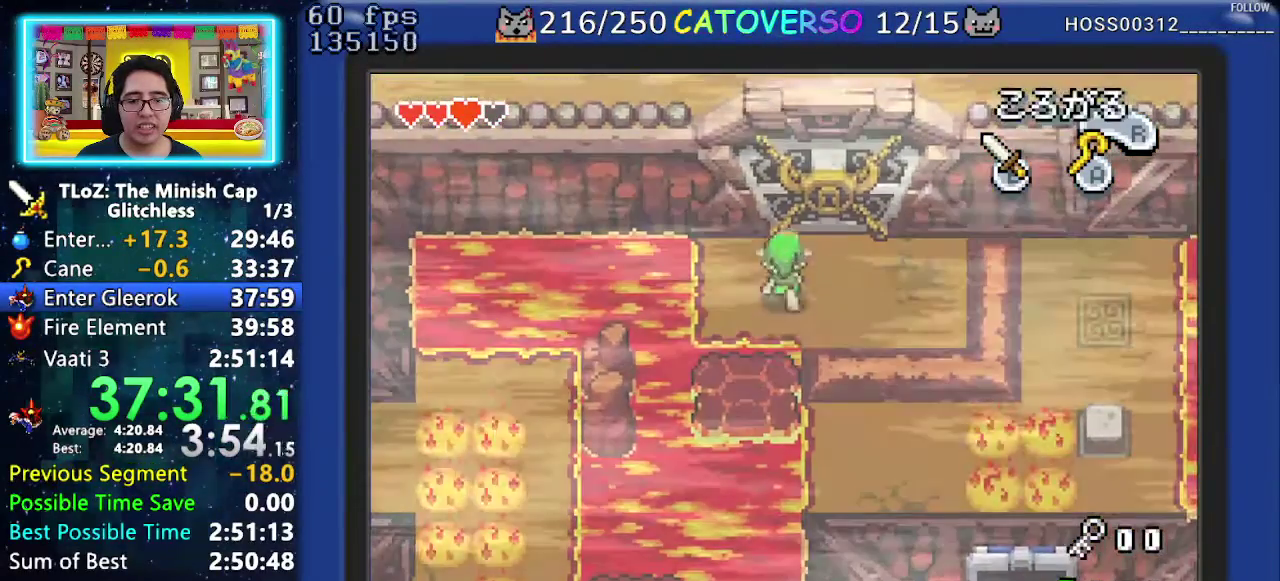
{"buttons": ["DPAD_UP"], "events": [[117, "R1", "down"], [283, "R1", "up"]]}
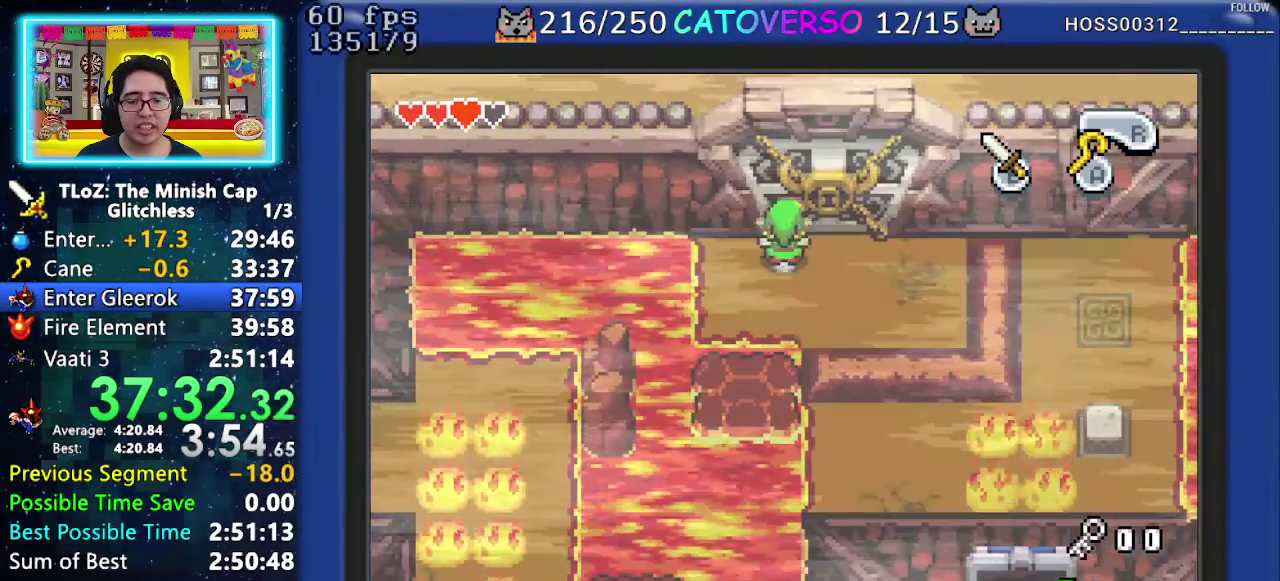
{"buttons": ["DPAD_UP"], "events": [[100, "DPAD_RIGHT", "down"], [267, "R1", "down"], [300, "DPAD_RIGHT", "up"], [417, "R1", "up"]]}
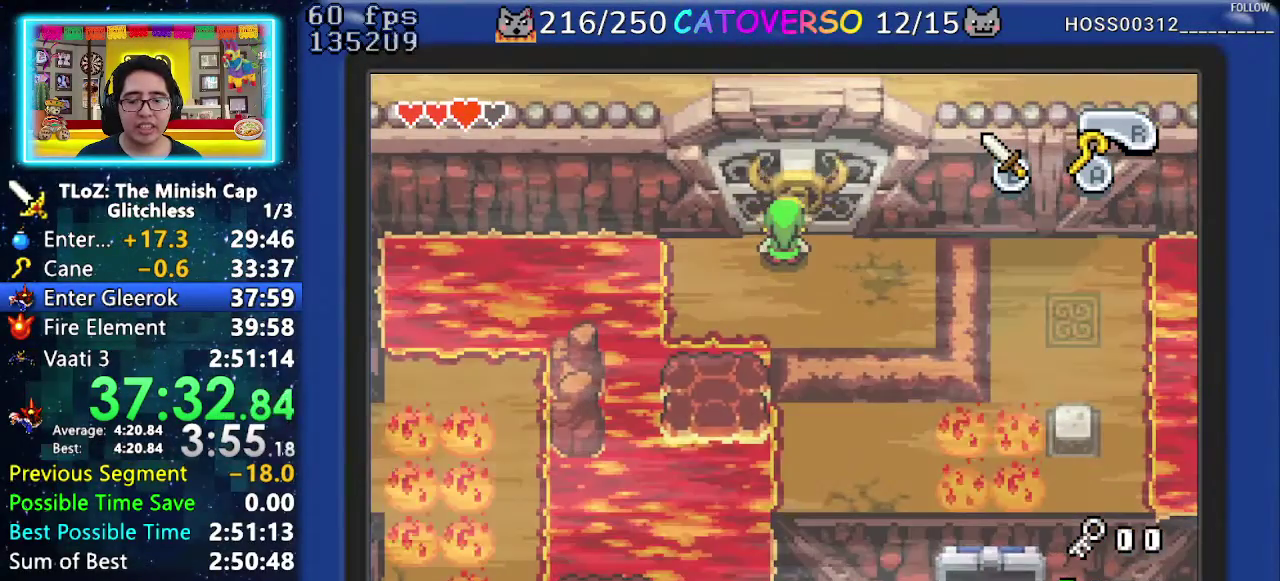
{"buttons": ["DPAD_UP"], "events": []}
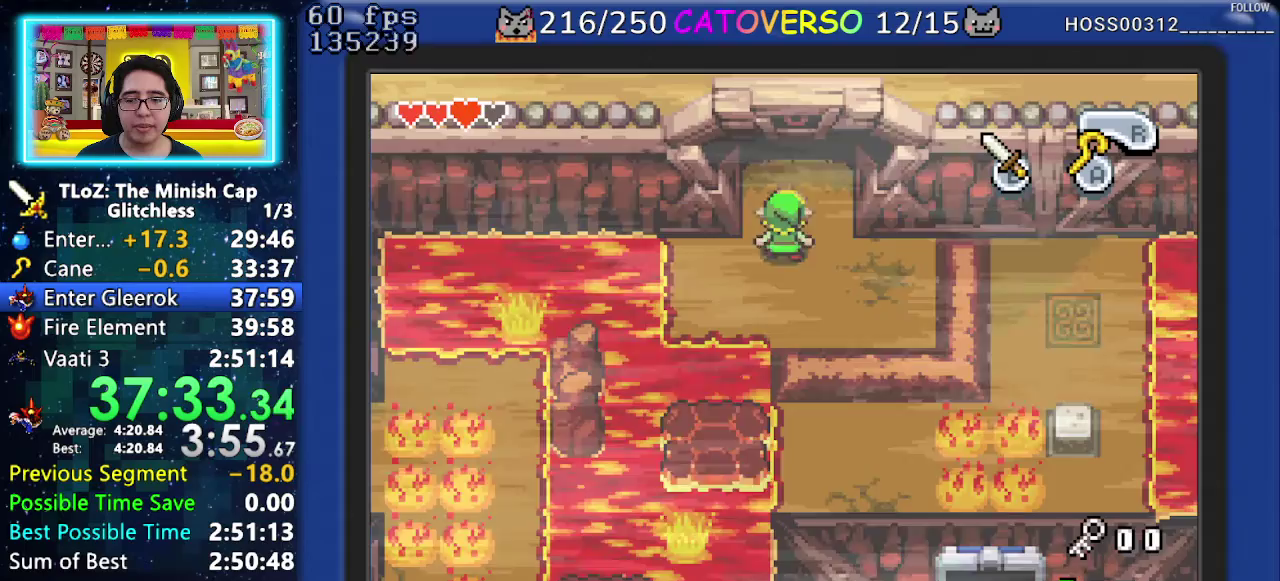
{"buttons": ["DPAD_UP"], "events": []}
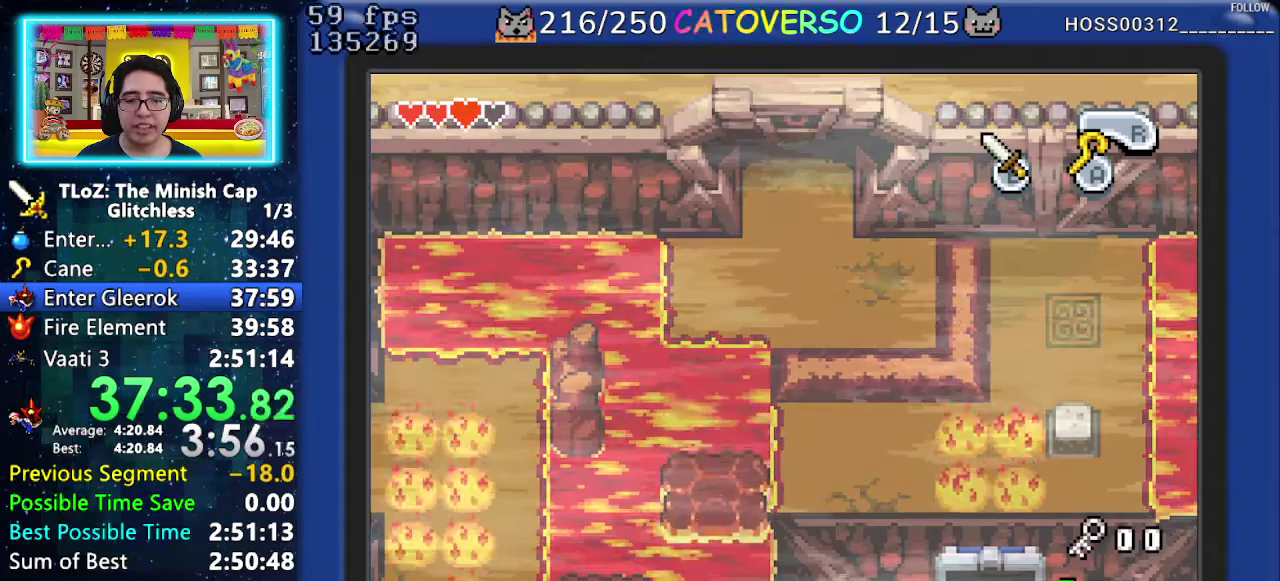
{"buttons": ["DPAD_UP"], "events": []}
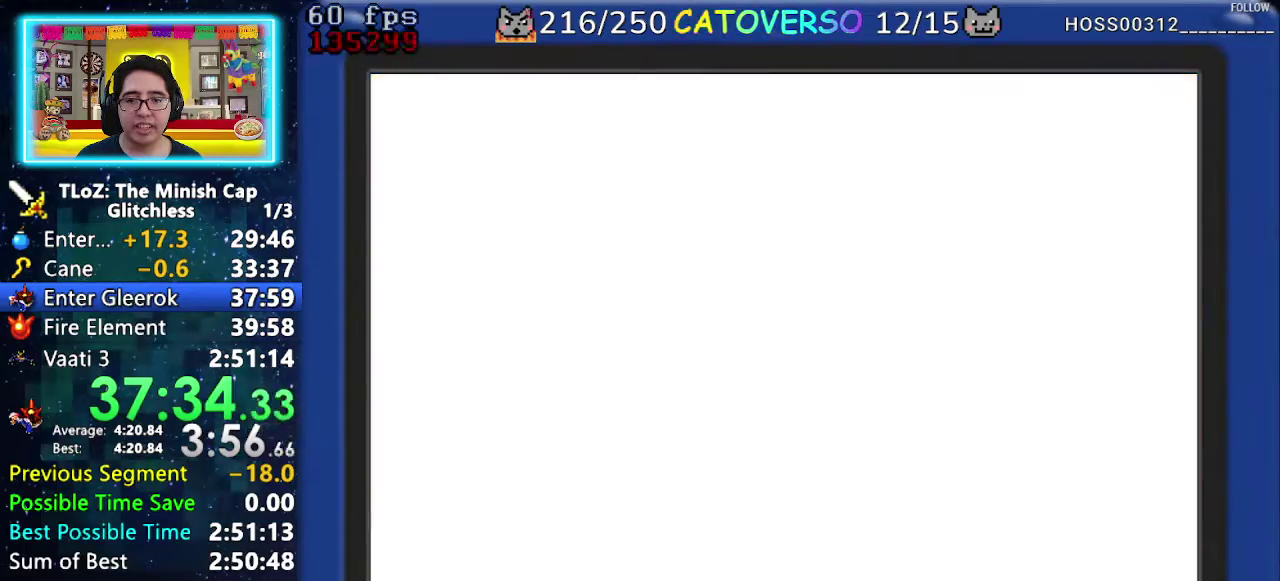
{"buttons": ["DPAD_UP"], "events": []}
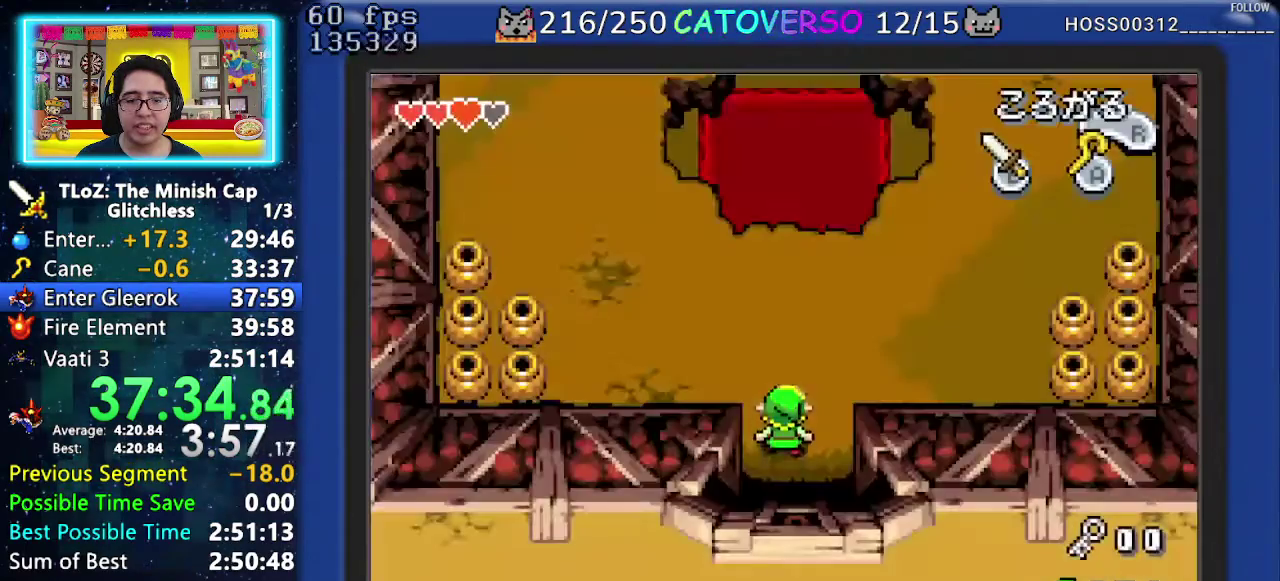
{"buttons": ["DPAD_UP"], "events": [[183, "R1", "down"], [300, "R1", "up"], [367, "R1", "down"], [483, "R1", "up"]]}
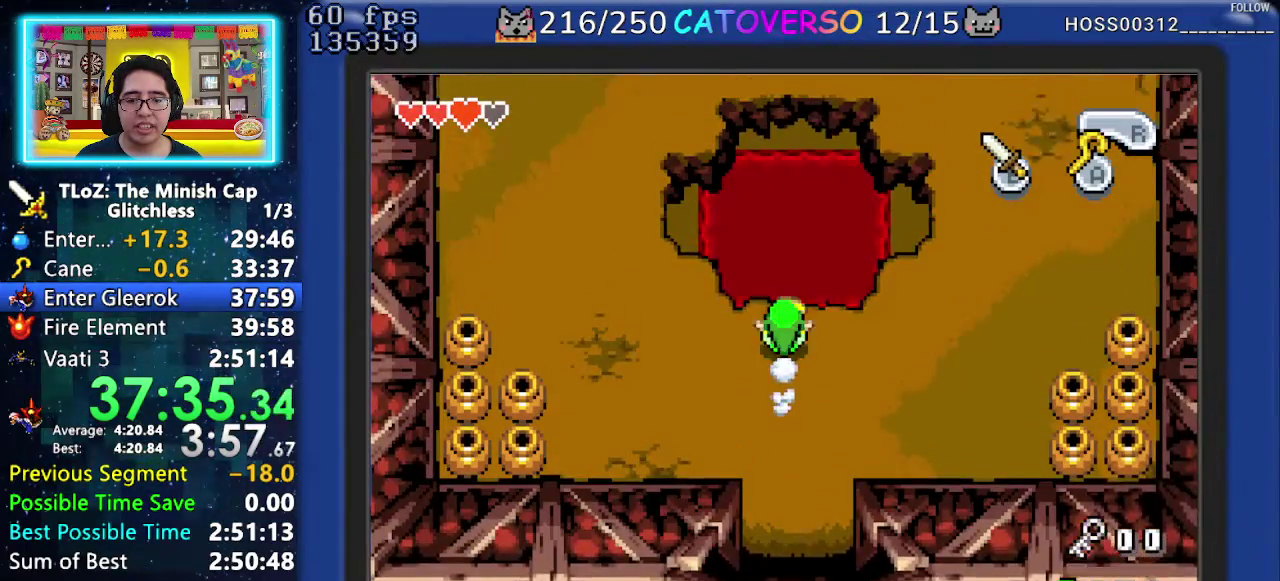
{"buttons": [], "events": [[467, "DPAD_UP", "up"]]}